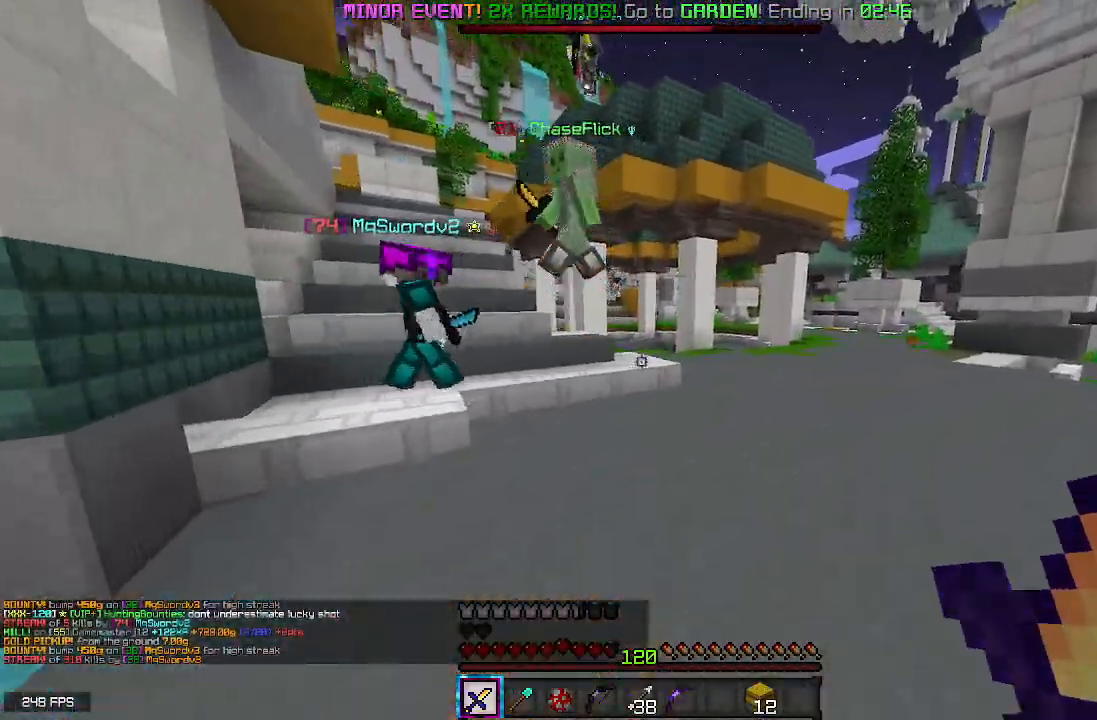
Gameplay with keyboard and mouse; each line is a JSON object with the keys and mouse buttons held at the frame after it. "events" lists presses ("down") and releases ("up") of "a", "d", "s", "space", "w", "mouse_left" and "mouse_right" between this image and that frame as [ms after this image, input, new state], when the widget could be followed in between. "mouse_left", "mouse_right" = the "left", "right" buttons of the "mouse" list. No other keys are recorded. Fast repeated clicks can show as one long hold. Mouse movement is not recorded.
{"keys": ["d", "w"], "mouse": ["left"], "events": [[150, "d", "up"], [217, "mouse_left", "down"], [417, "d", "down"]]}
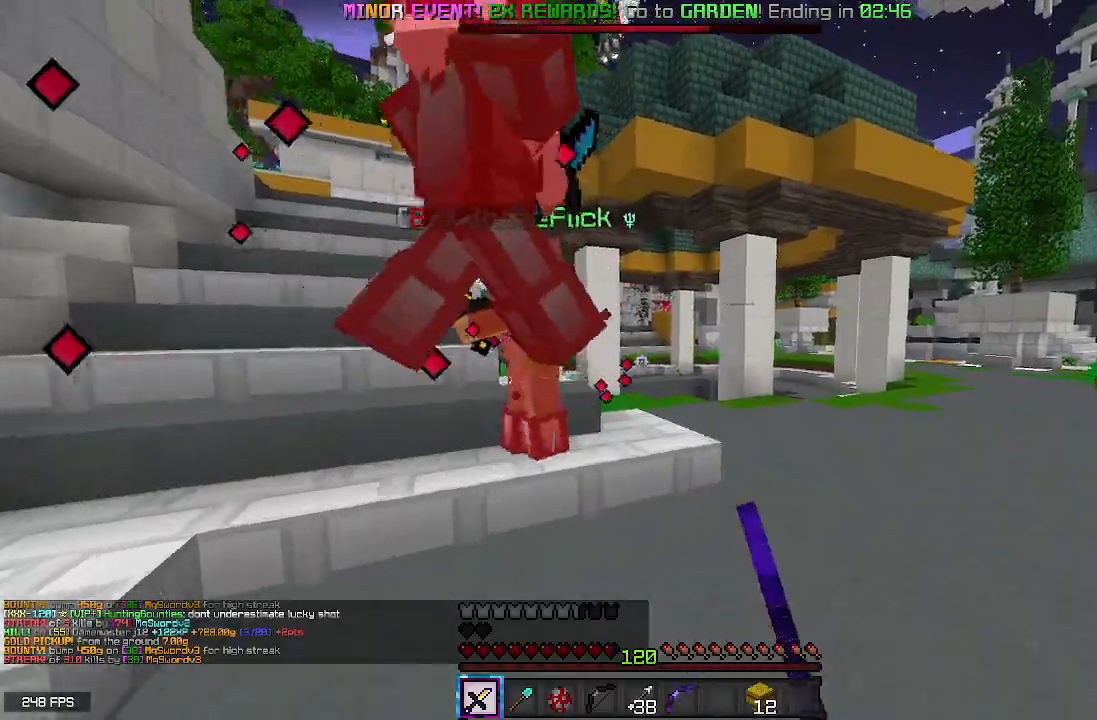
{"keys": ["w"], "mouse": ["left"], "events": [[317, "d", "up"]]}
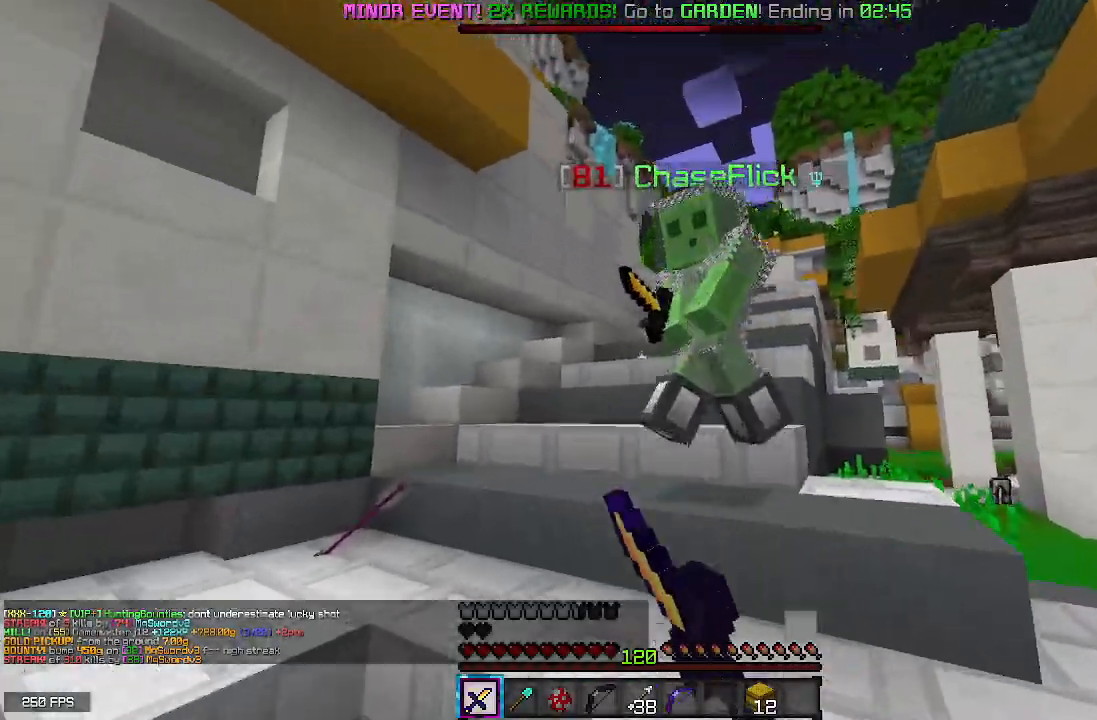
{"keys": ["a", "w"], "mouse": ["left"], "events": [[83, "a", "down"], [100, "mouse_right", "down"], [300, "mouse_right", "up"]]}
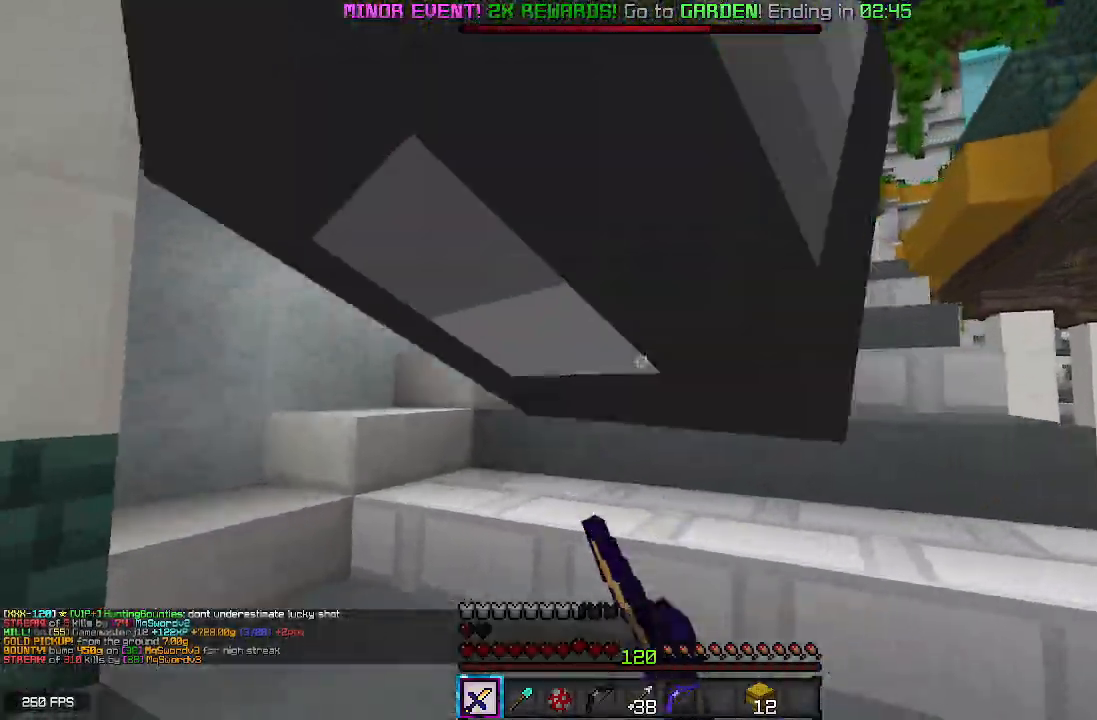
{"keys": ["a", "w"], "mouse": ["left"], "events": []}
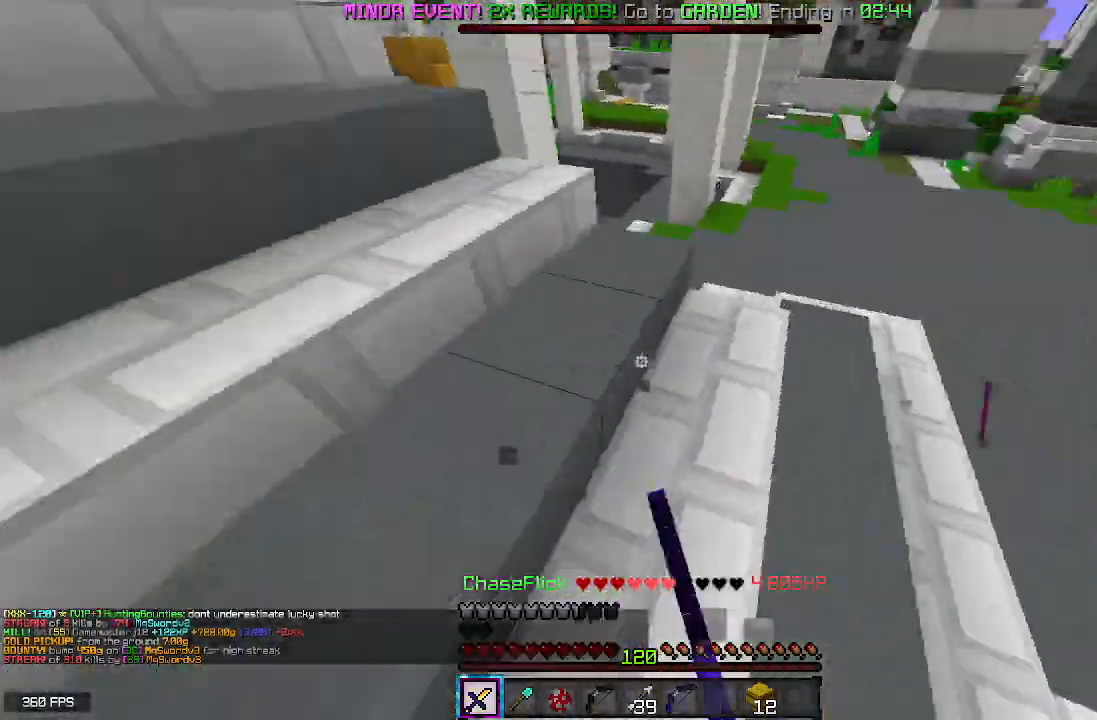
{"keys": ["w"], "mouse": ["left"], "events": [[133, "a", "up"]]}
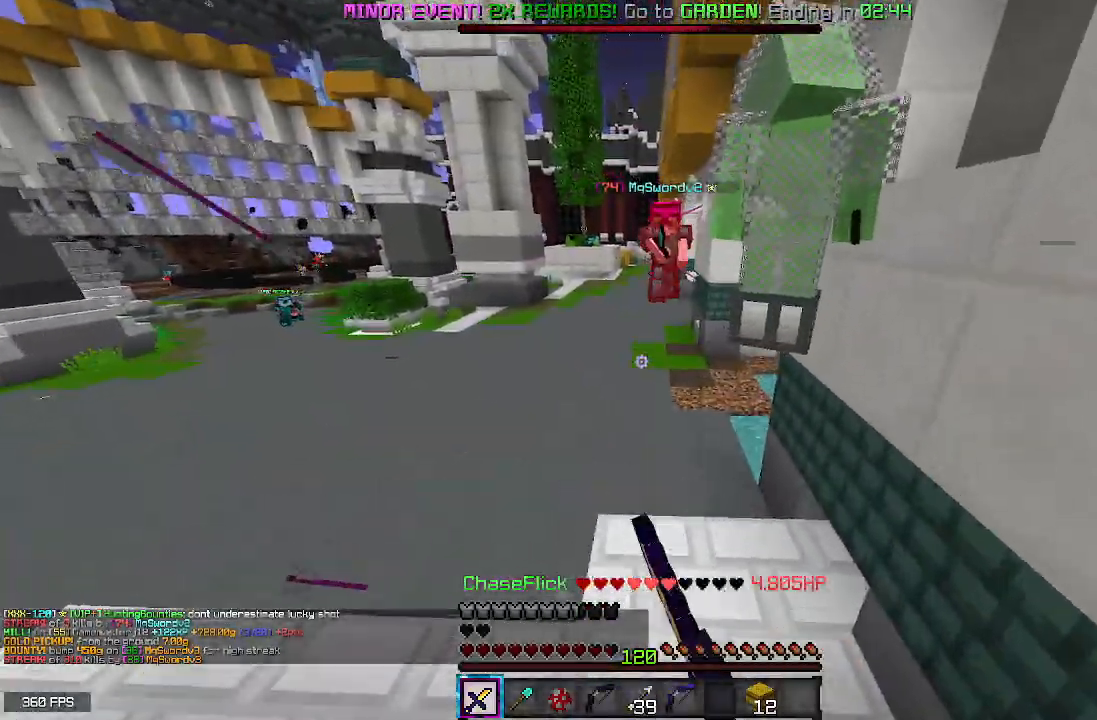
{"keys": ["w"], "mouse": ["left"], "events": [[67, "d", "down"], [250, "mouse_right", "down"], [400, "mouse_right", "up"], [417, "d", "up"]]}
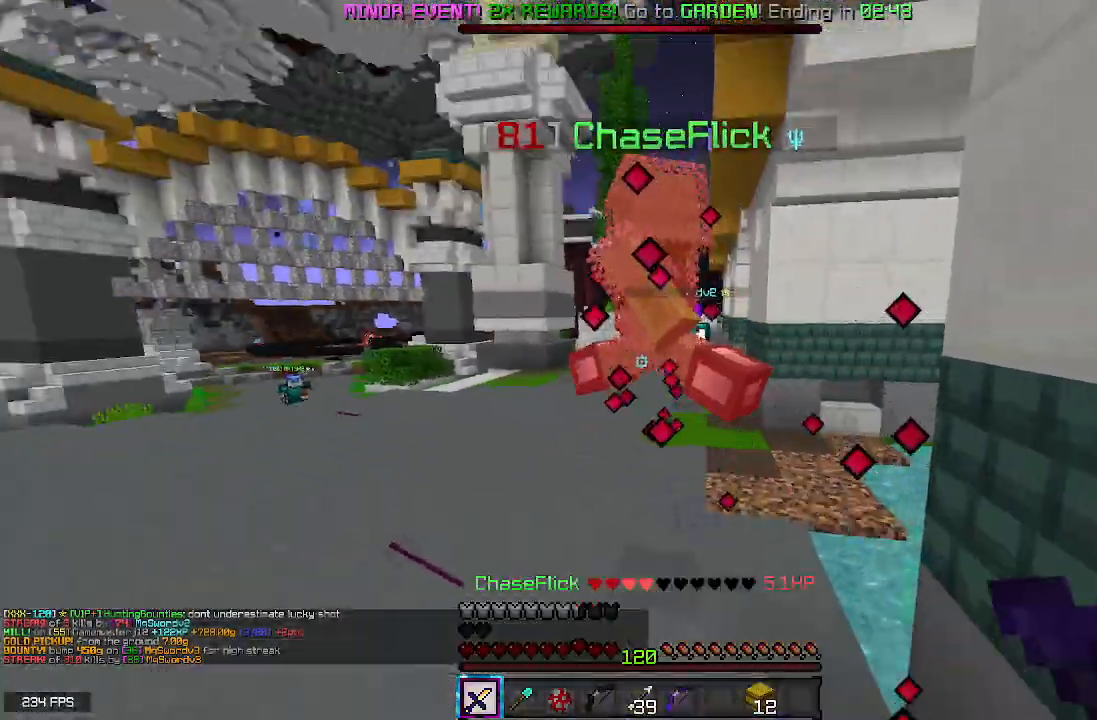
{"keys": ["w"], "mouse": ["left"], "events": []}
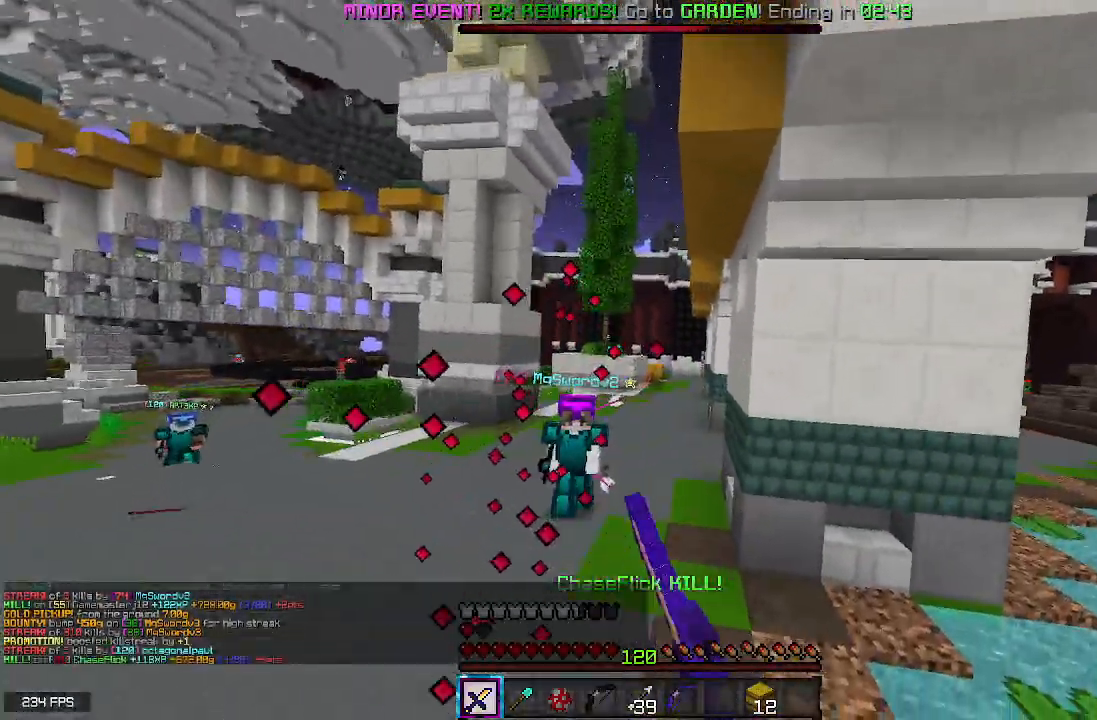
{"keys": ["space", "w"], "mouse": [], "events": [[183, "mouse_left", "up"], [367, "space", "down"]]}
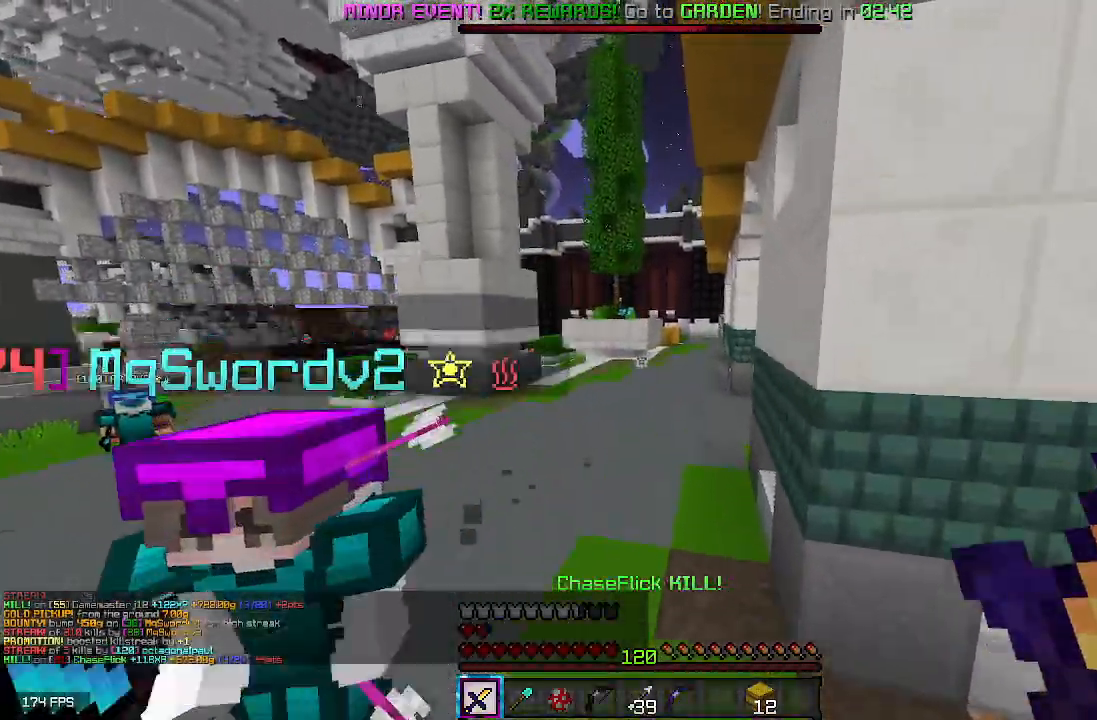
{"keys": ["space", "w"], "mouse": [], "events": [[33, "a", "down"], [333, "a", "up"]]}
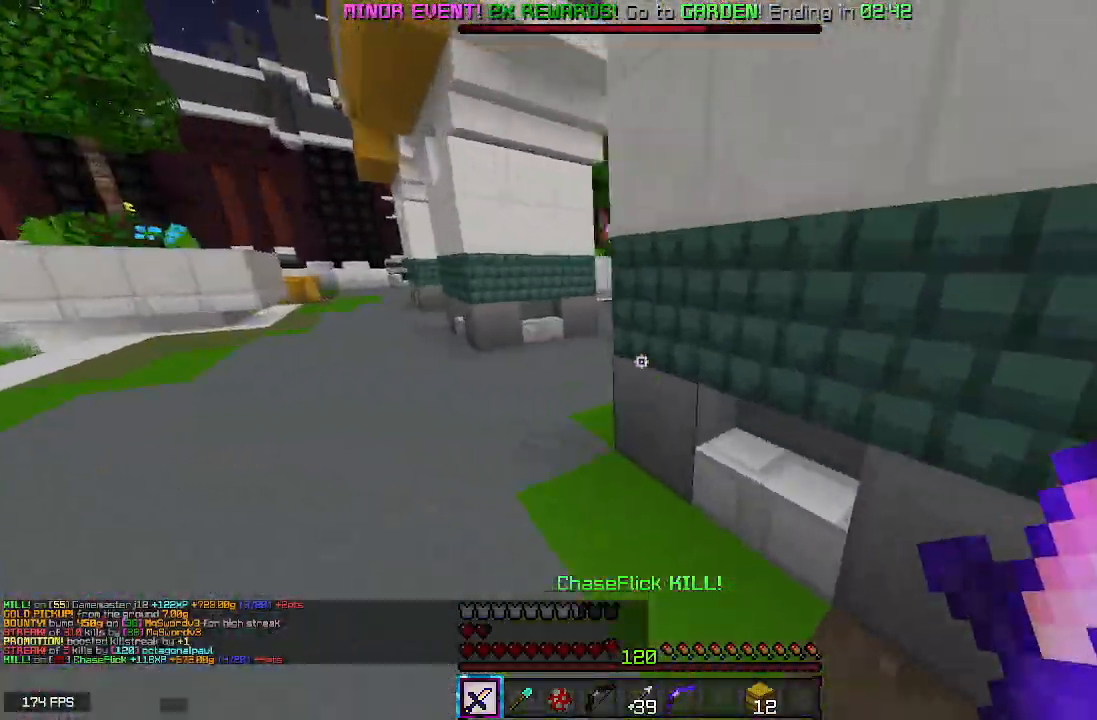
{"keys": ["w"], "mouse": [], "events": [[50, "a", "down"], [200, "a", "up"], [200, "space", "up"], [200, "w", "up"], [350, "w", "down"]]}
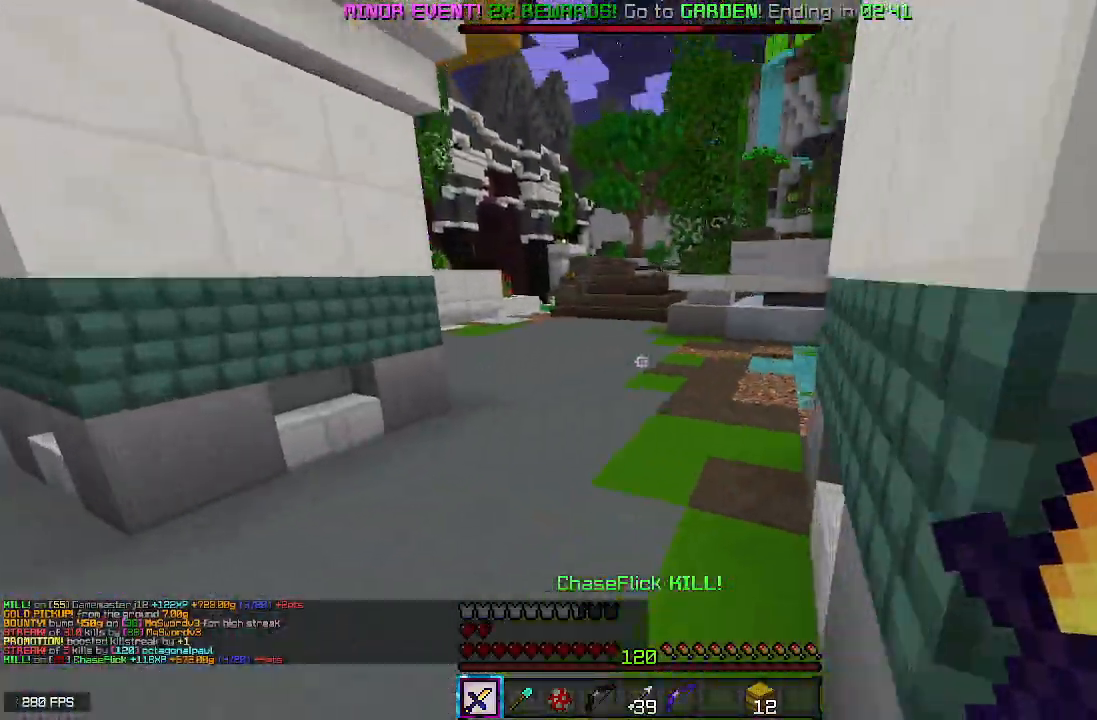
{"keys": ["space", "w"], "mouse": [], "events": [[83, "space", "down"]]}
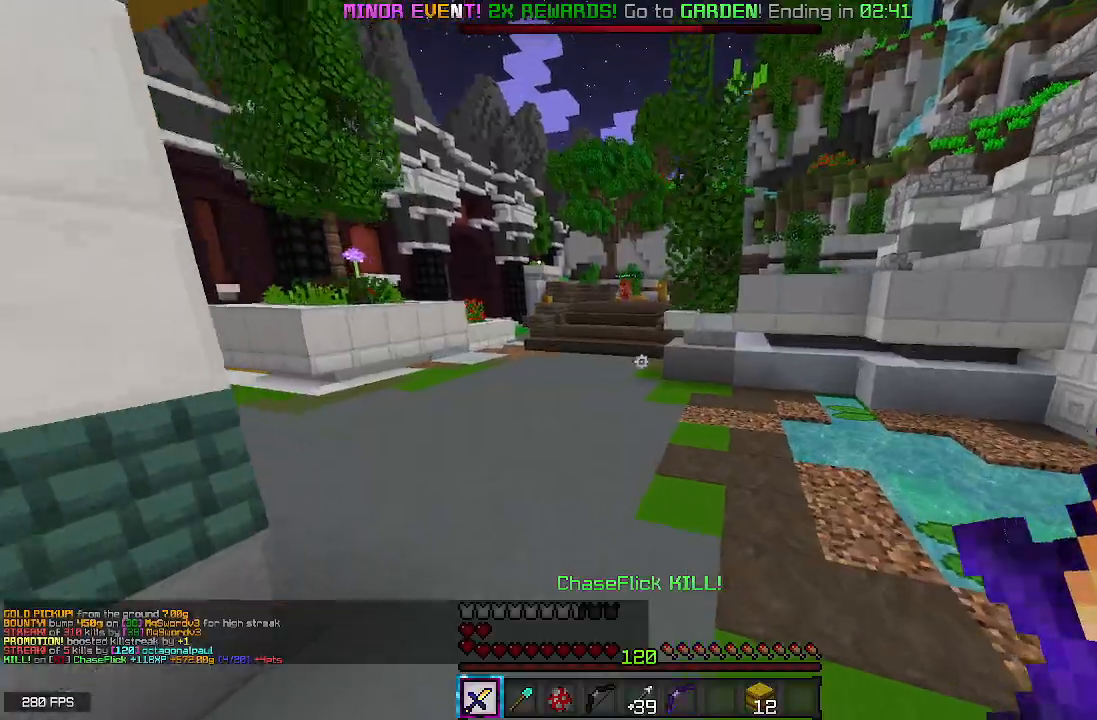
{"keys": ["w"], "mouse": [], "events": [[200, "a", "down"], [383, "space", "up"], [400, "a", "up"]]}
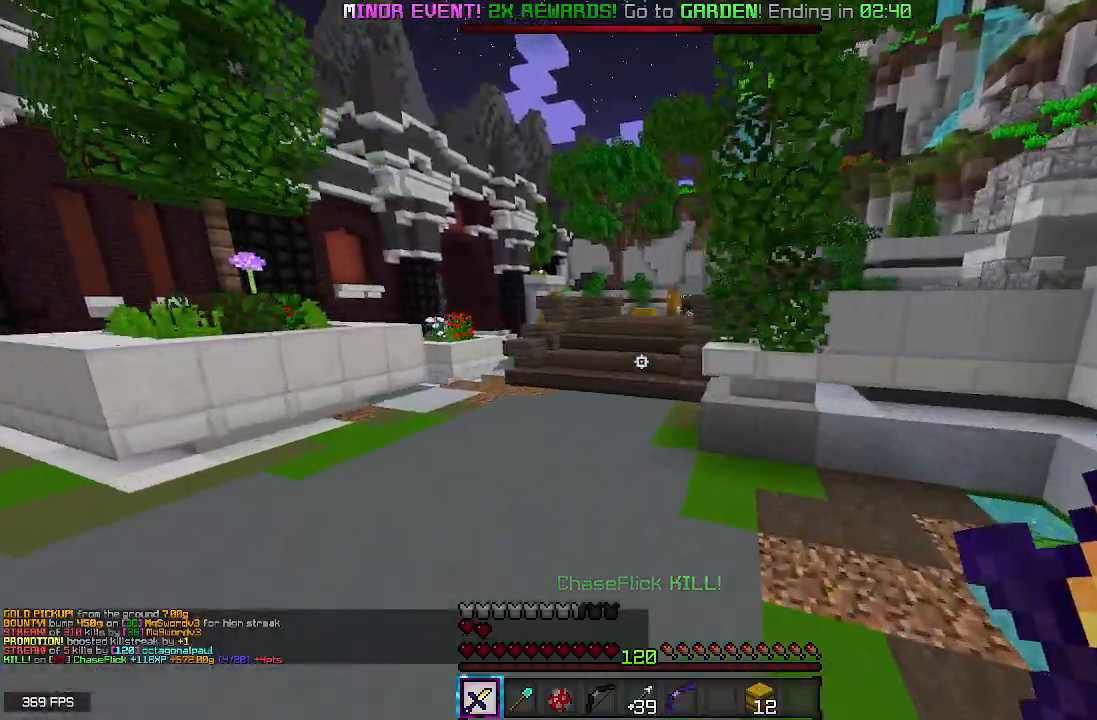
{"keys": ["space", "w"], "mouse": [], "events": [[83, "space", "down"]]}
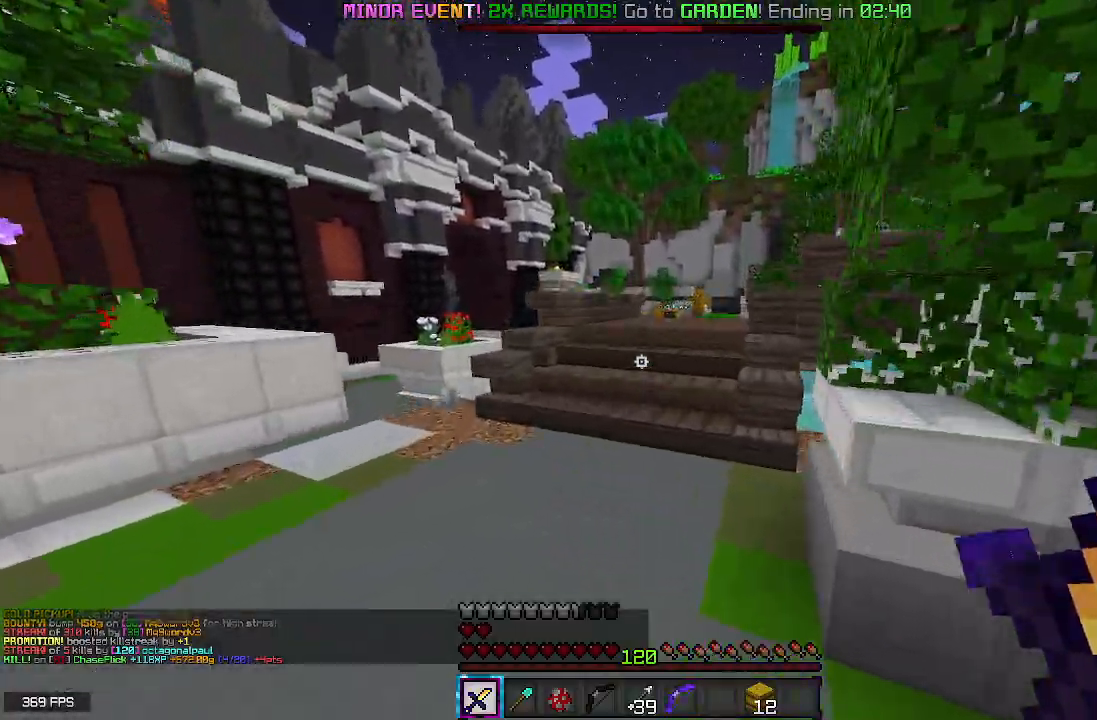
{"keys": ["space", "w"], "mouse": [], "events": []}
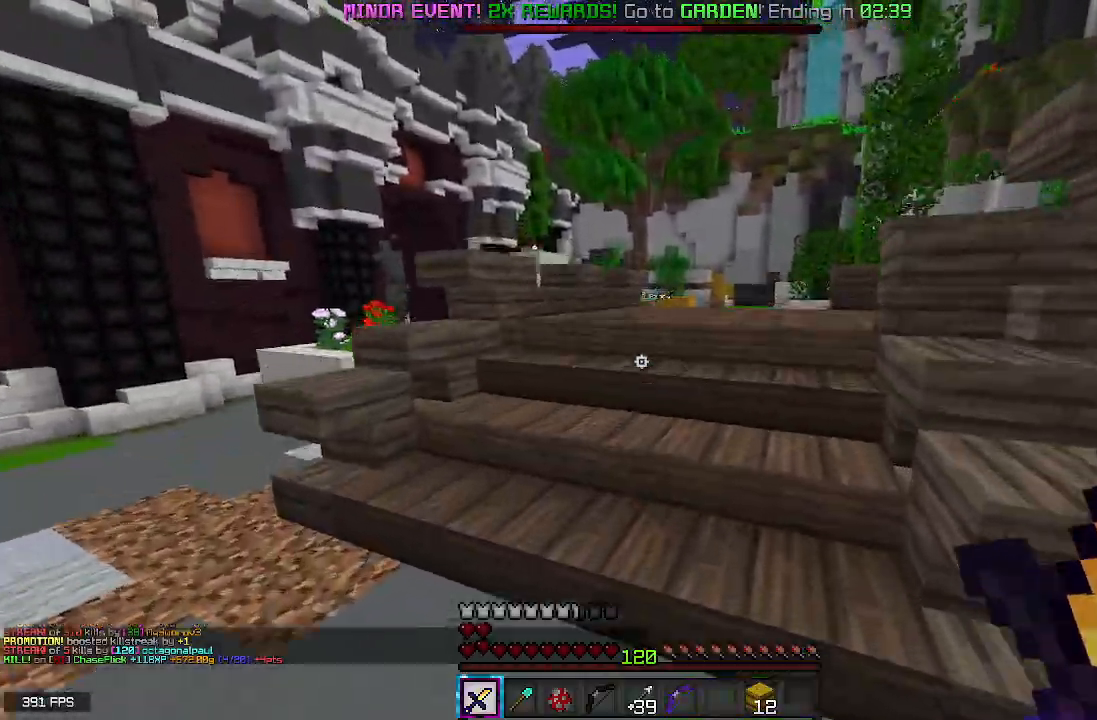
{"keys": ["space", "w"], "mouse": [], "events": [[117, "space", "up"], [300, "space", "down"]]}
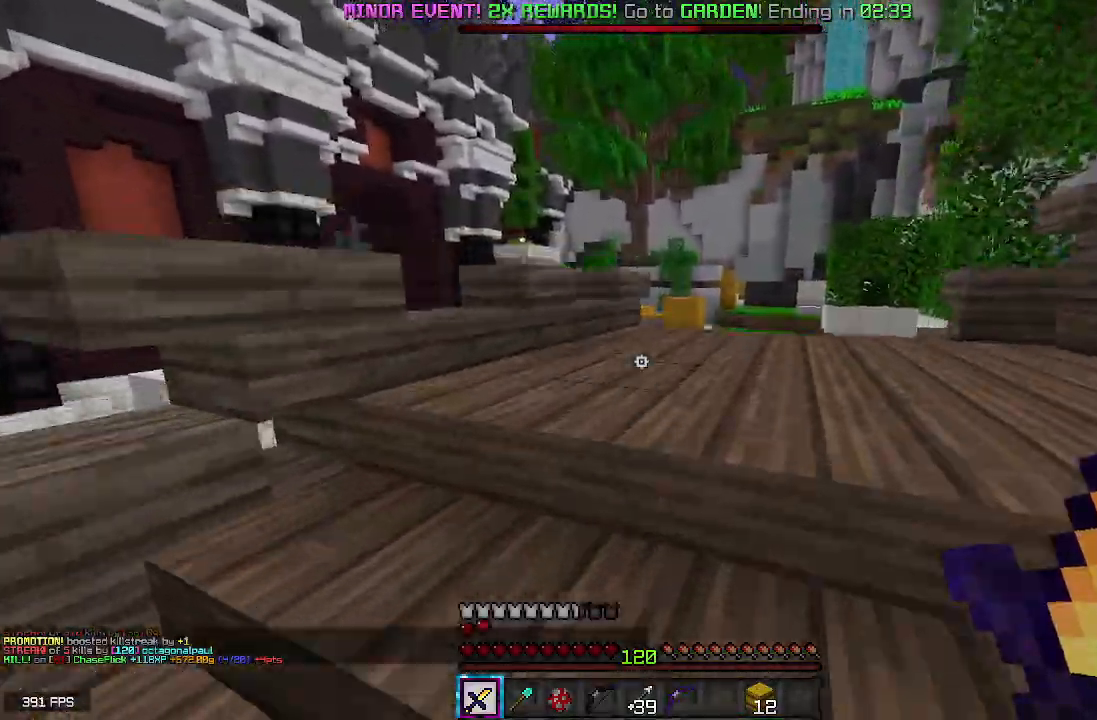
{"keys": ["space", "w"], "mouse": [], "events": [[183, "space", "up"], [300, "space", "down"]]}
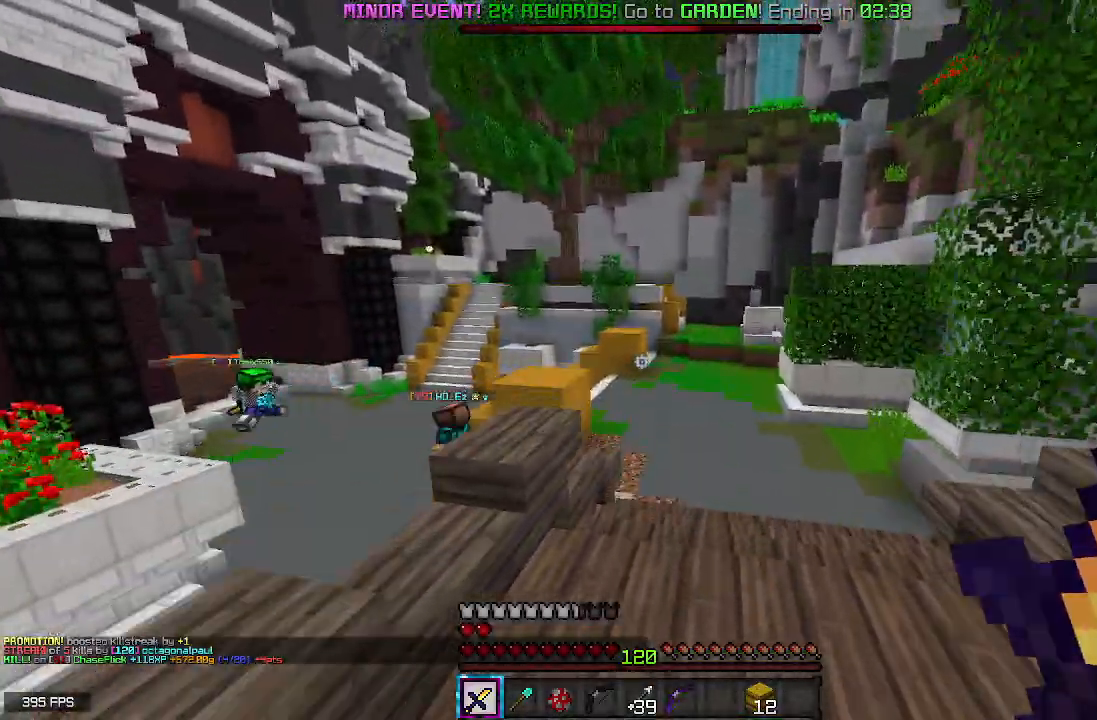
{"keys": ["space", "w"], "mouse": [], "events": [[83, "w", "up"], [100, "space", "up"], [200, "w", "down"], [350, "space", "down"]]}
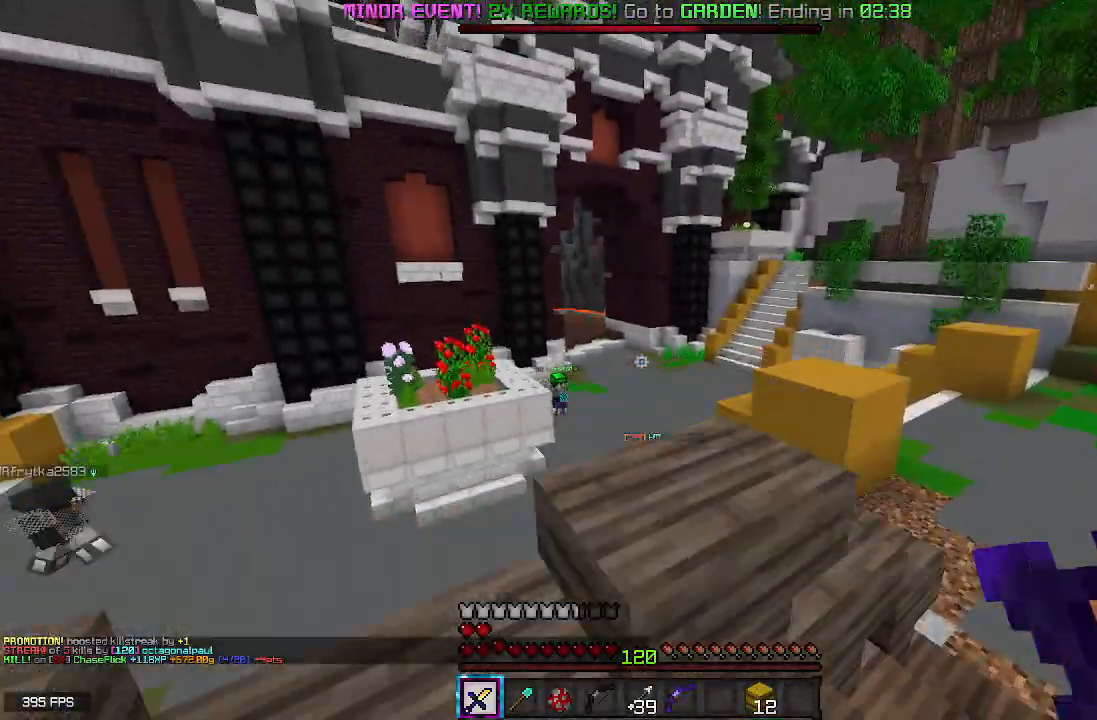
{"keys": ["space", "w"], "mouse": [], "events": [[133, "space", "up"], [350, "space", "down"]]}
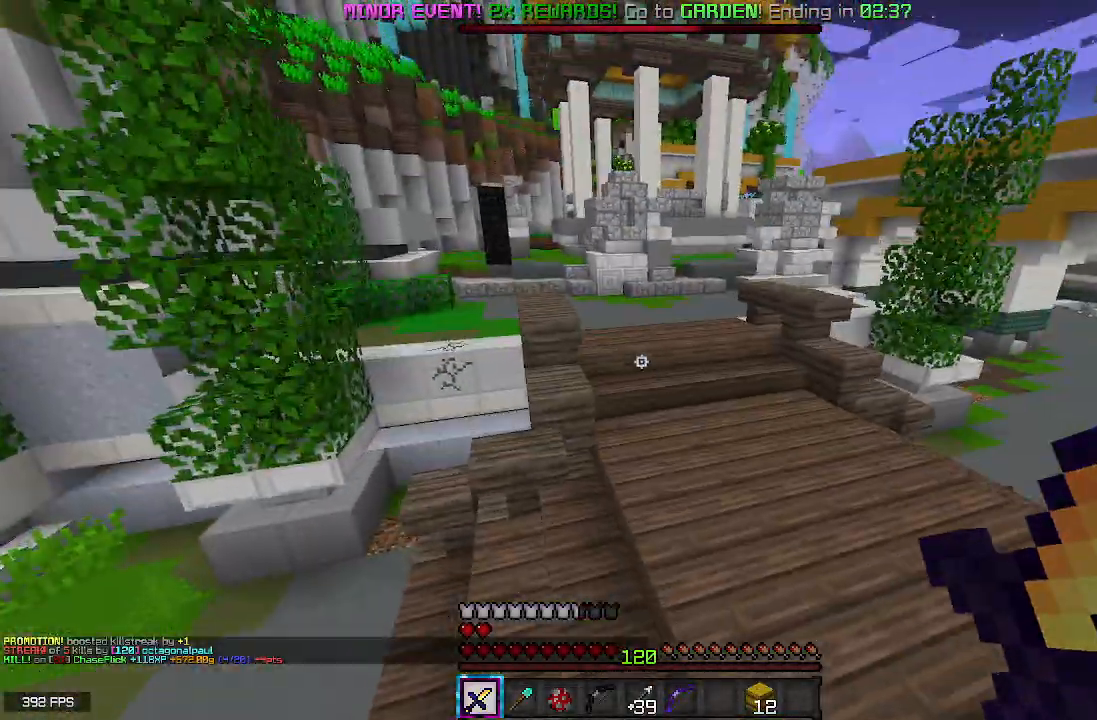
{"keys": ["space", "w"], "mouse": [], "events": [[183, "space", "up"], [450, "space", "down"]]}
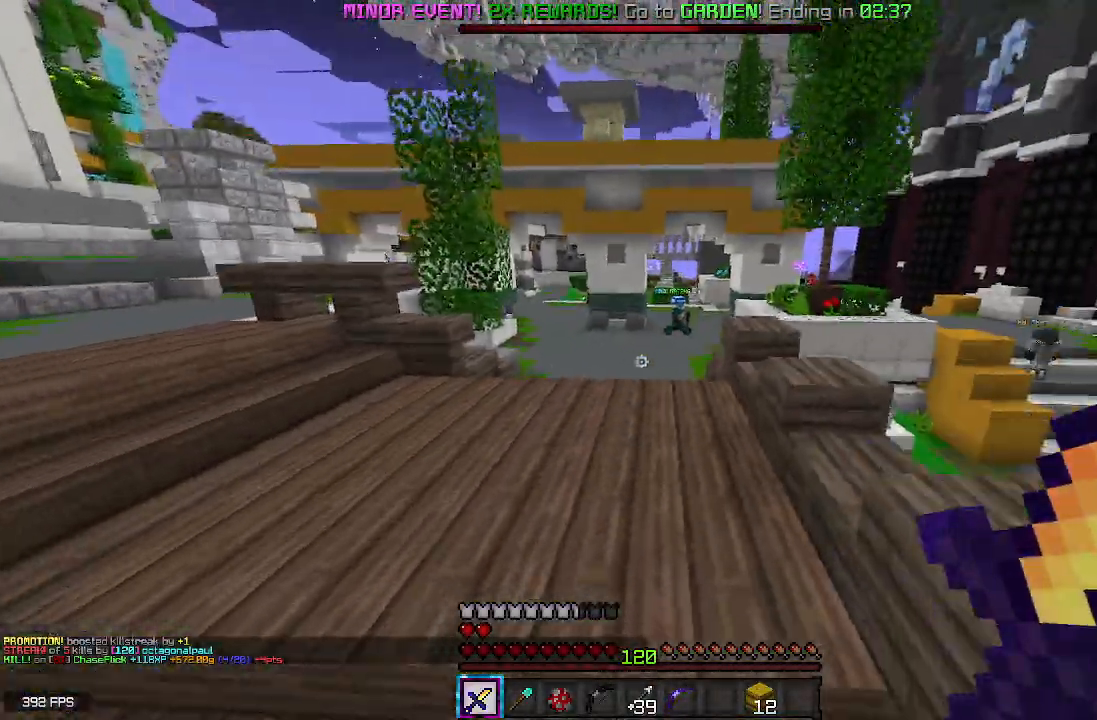
{"keys": ["w"], "mouse": [], "events": [[33, "a", "down"], [367, "space", "up"], [417, "a", "up"]]}
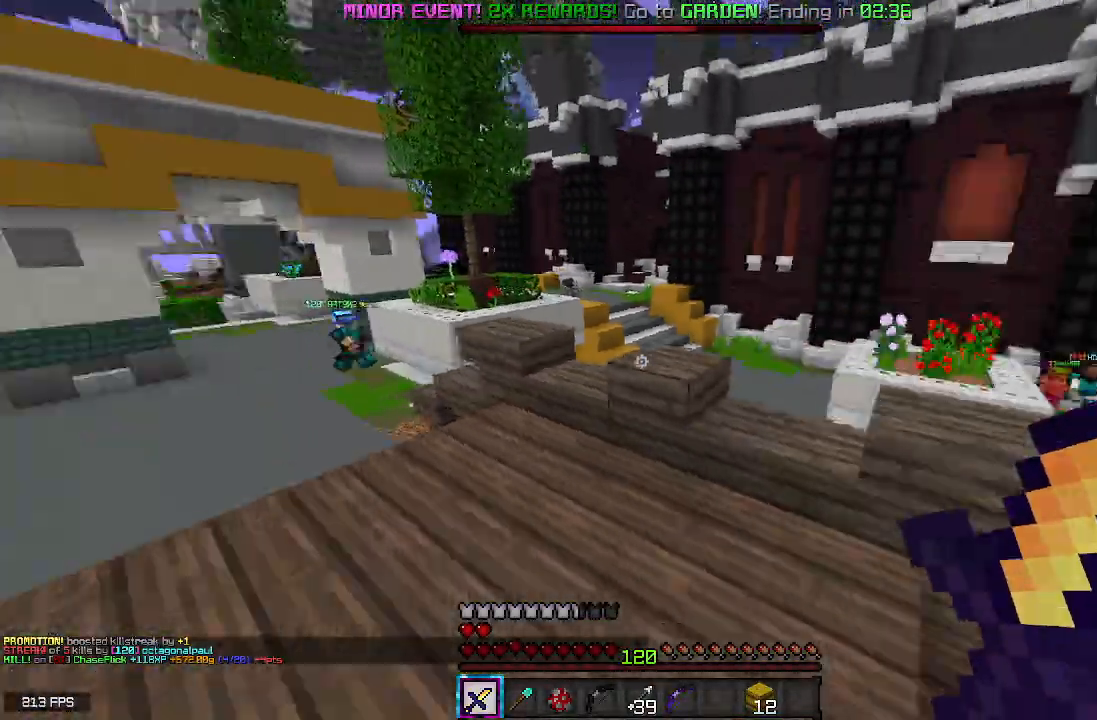
{"keys": ["w"], "mouse": [], "events": []}
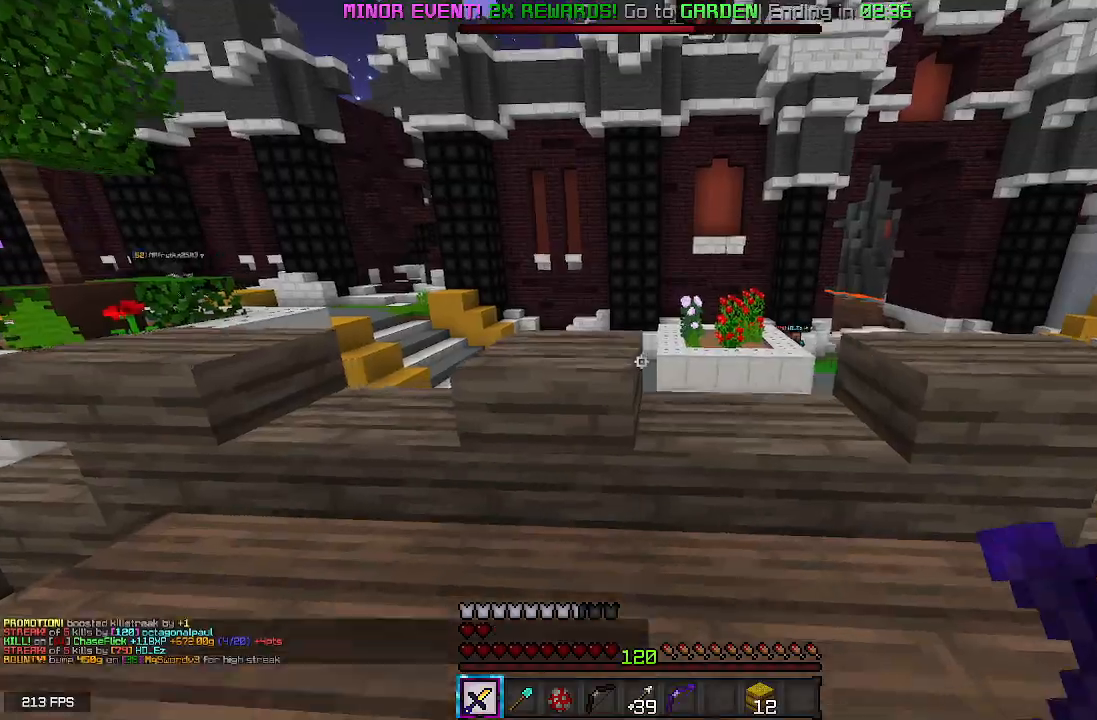
{"keys": ["space", "w"], "mouse": [], "events": [[17, "space", "down"], [33, "a", "down"], [217, "space", "up"], [283, "a", "up"], [467, "space", "down"]]}
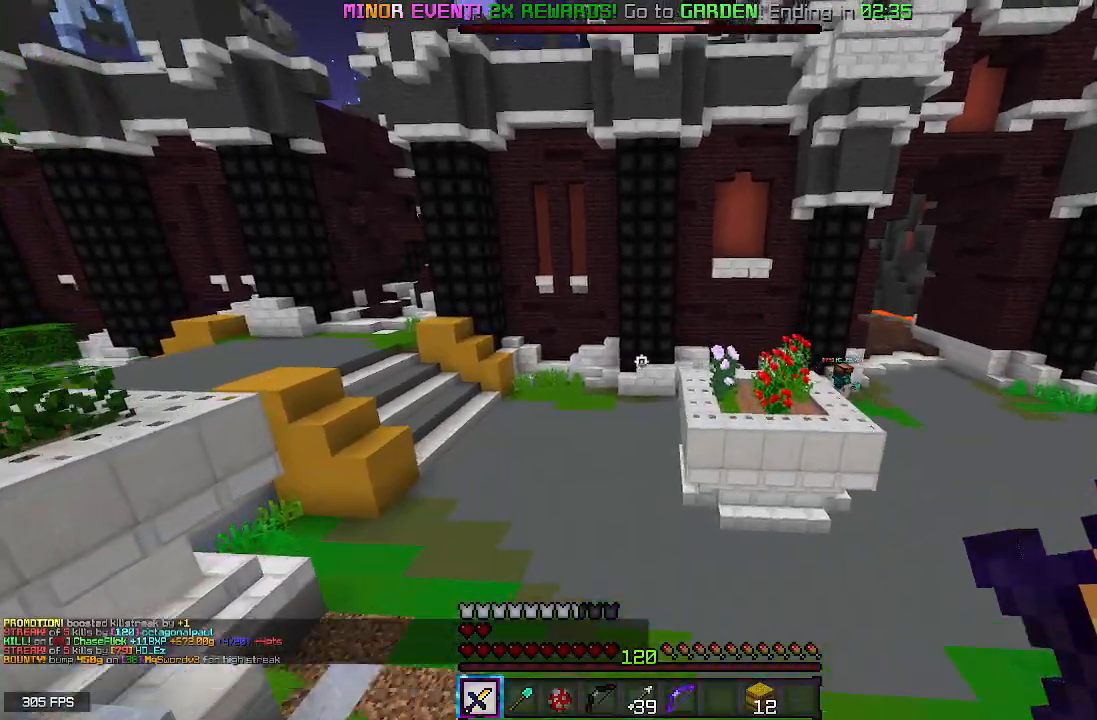
{"keys": ["space", "w"], "mouse": [], "events": []}
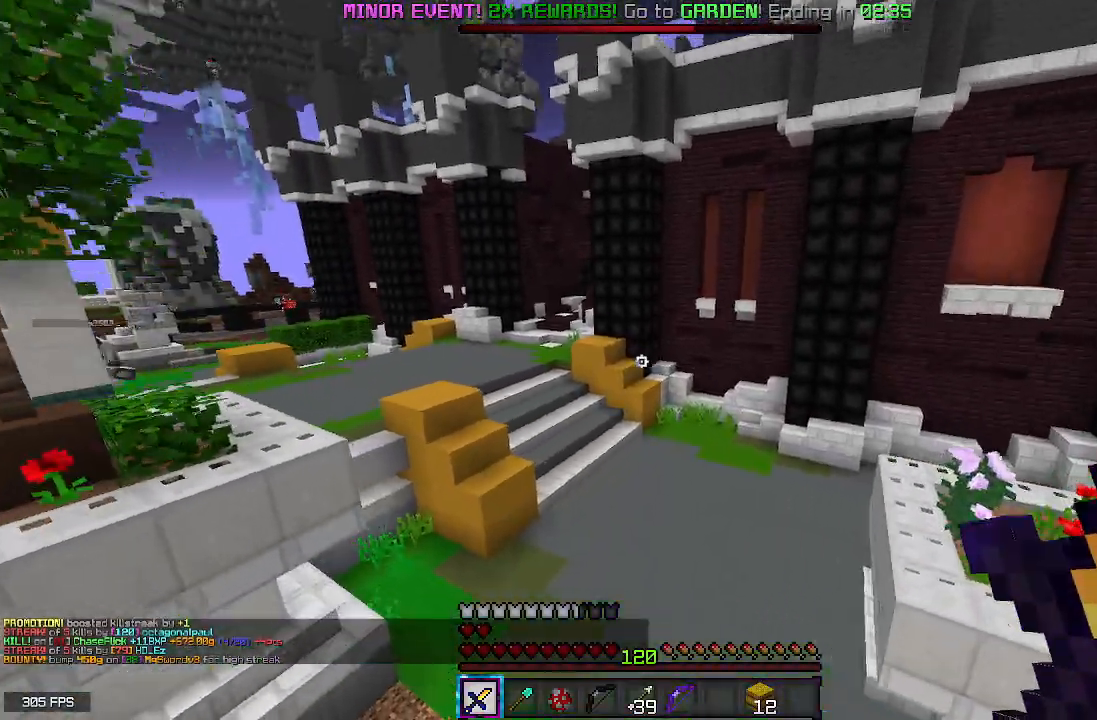
{"keys": ["space", "w"], "mouse": [], "events": []}
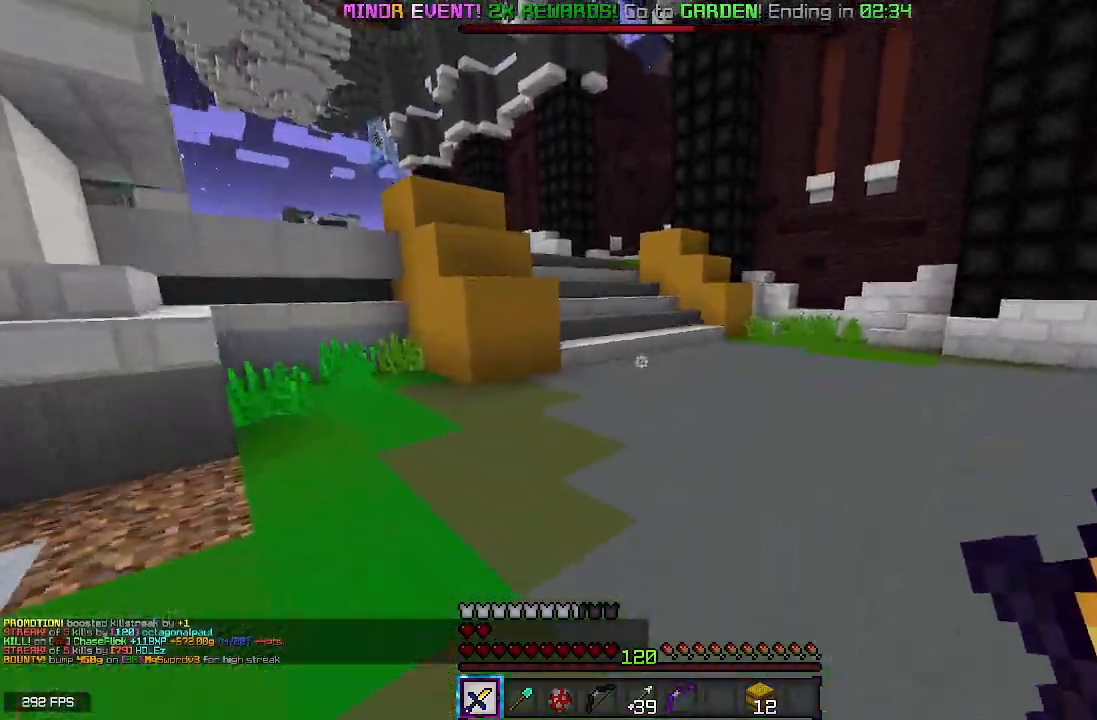
{"keys": ["space", "w"], "mouse": [], "events": [[100, "space", "up"], [200, "space", "down"]]}
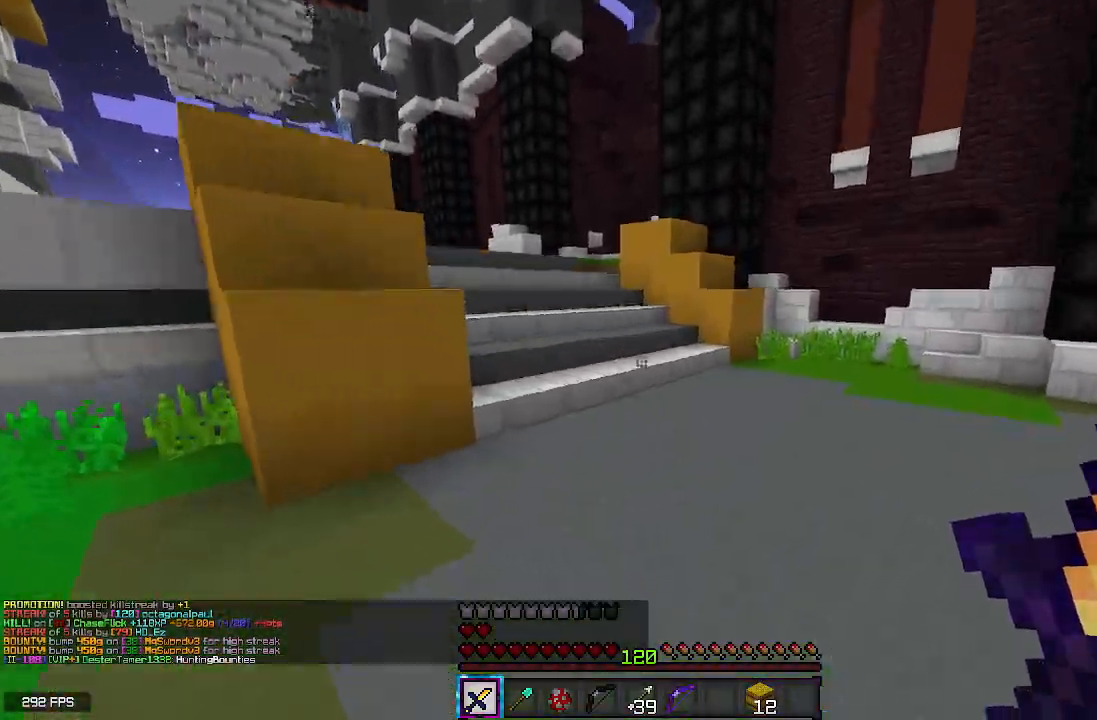
{"keys": ["w"], "mouse": [], "events": [[367, "space", "up"]]}
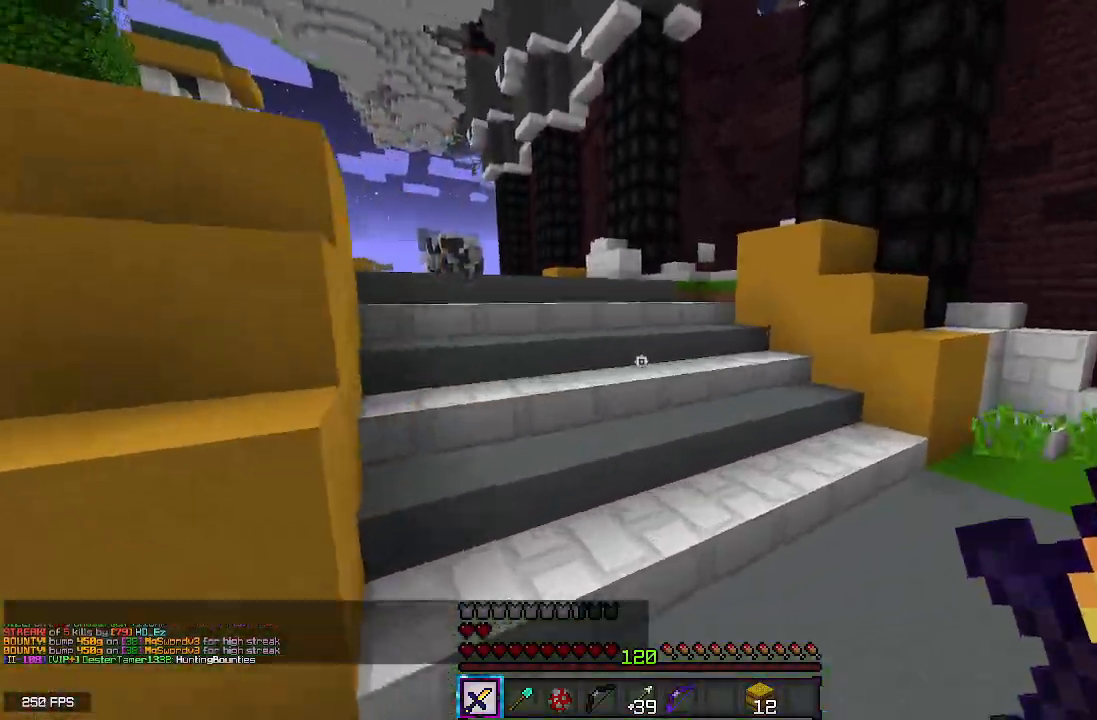
{"keys": ["w"], "mouse": [], "events": []}
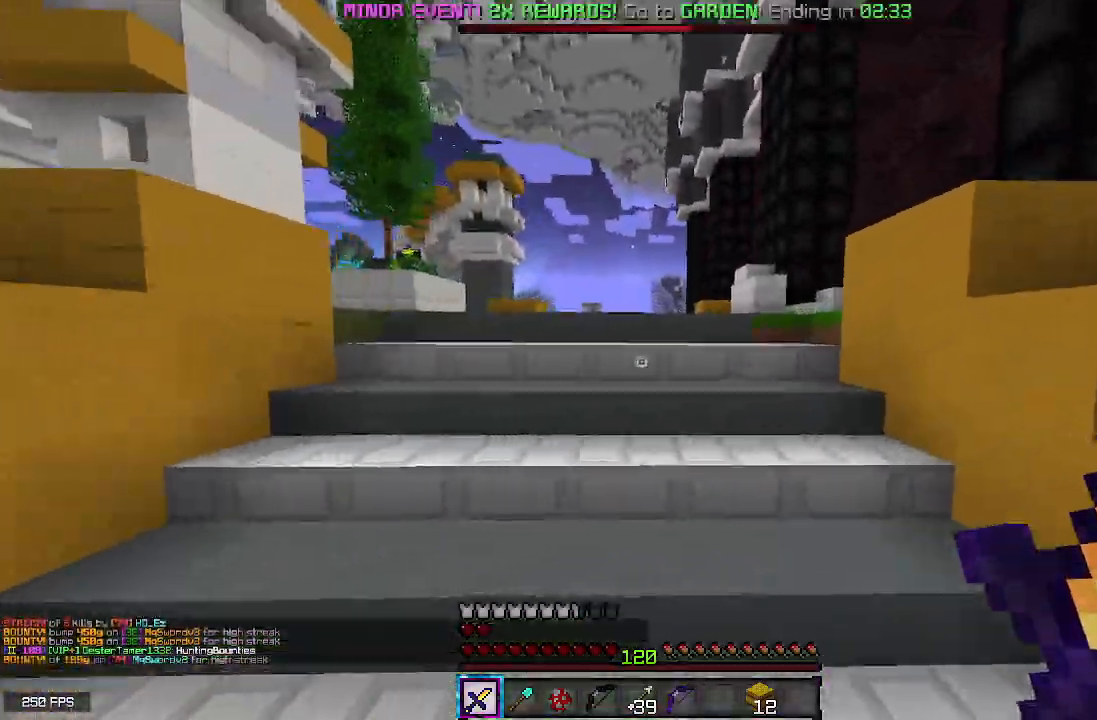
{"keys": ["w"], "mouse": [], "events": []}
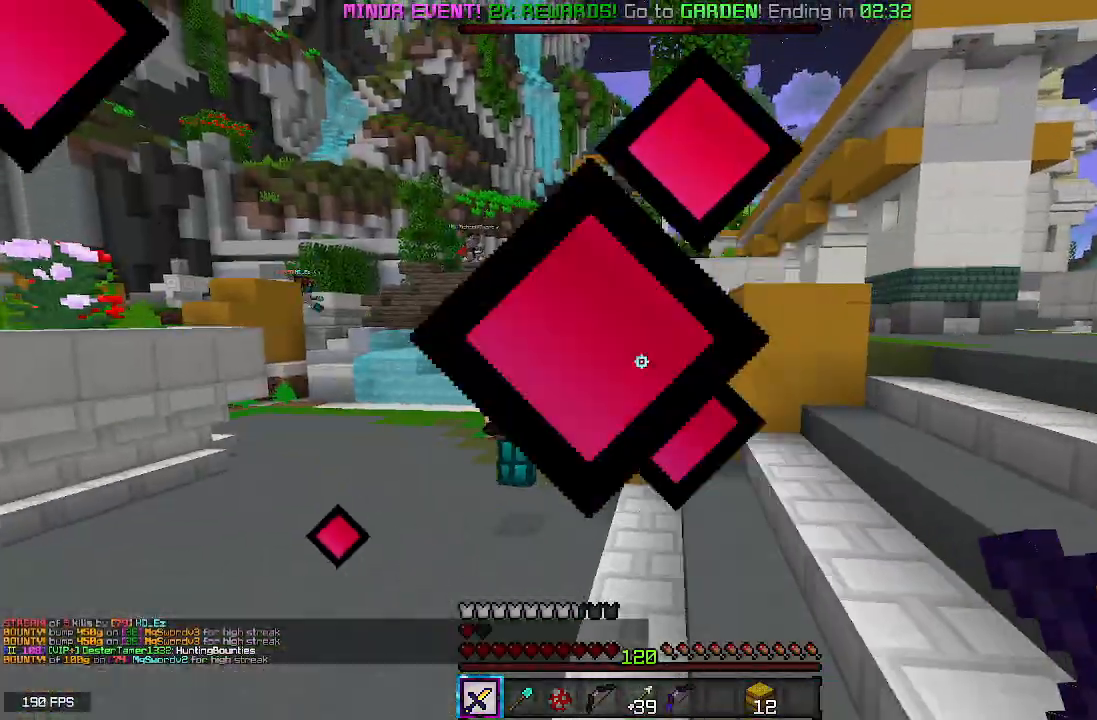
{"keys": ["w"], "mouse": [], "events": []}
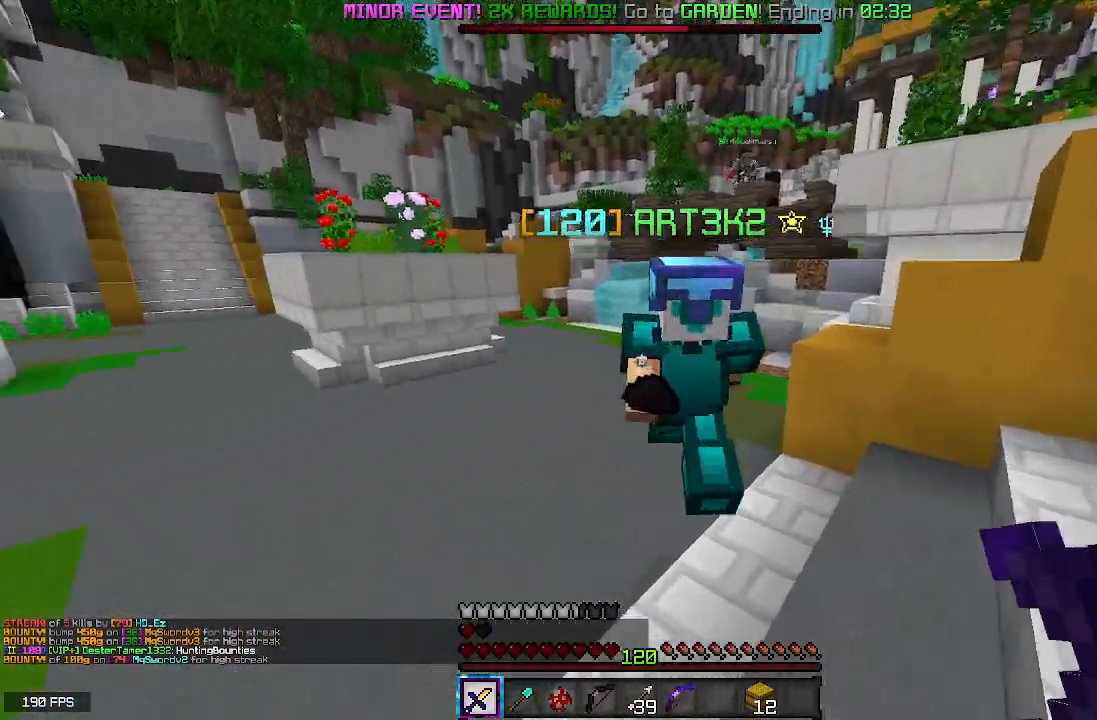
{"keys": [], "mouse": [], "events": [[17, "mouse_left", "down"], [50, "mouse_right", "down"], [133, "d", "down"], [233, "mouse_right", "up"], [283, "d", "up"], [300, "mouse_left", "up"], [367, "w", "up"]]}